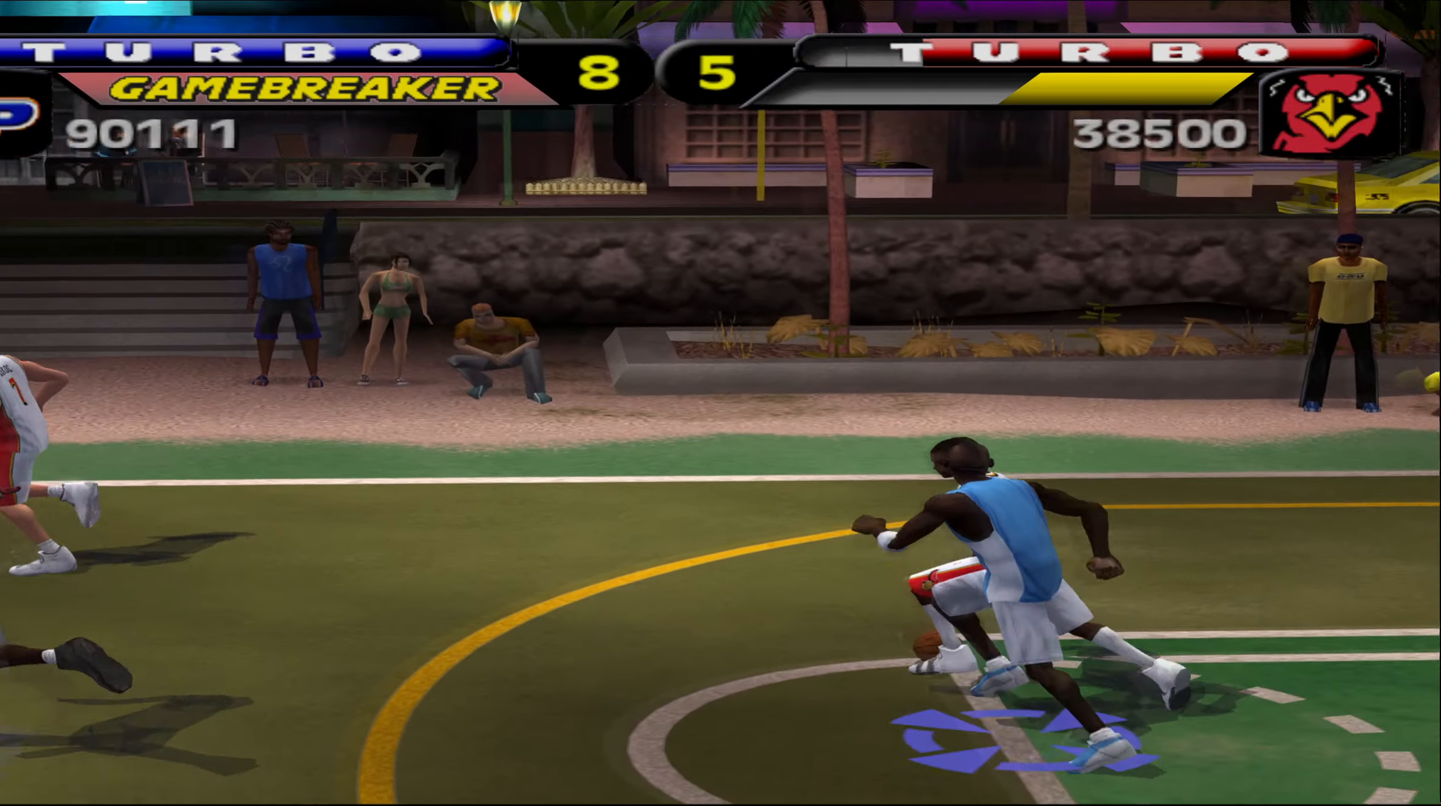
Gameplay with a controller (Xbox layout); each line is a JSON object with the inputs held at the frame after it. "events" lists button and stick changes between this image and that frame as [ms after this image, input, new state], when the widget could be followed in between. Not read: R3 right_stick.
{"buttons": ["R1"], "left_stick": "left", "events": [[83, "left_stick", "left"], [300, "R1", "down"]]}
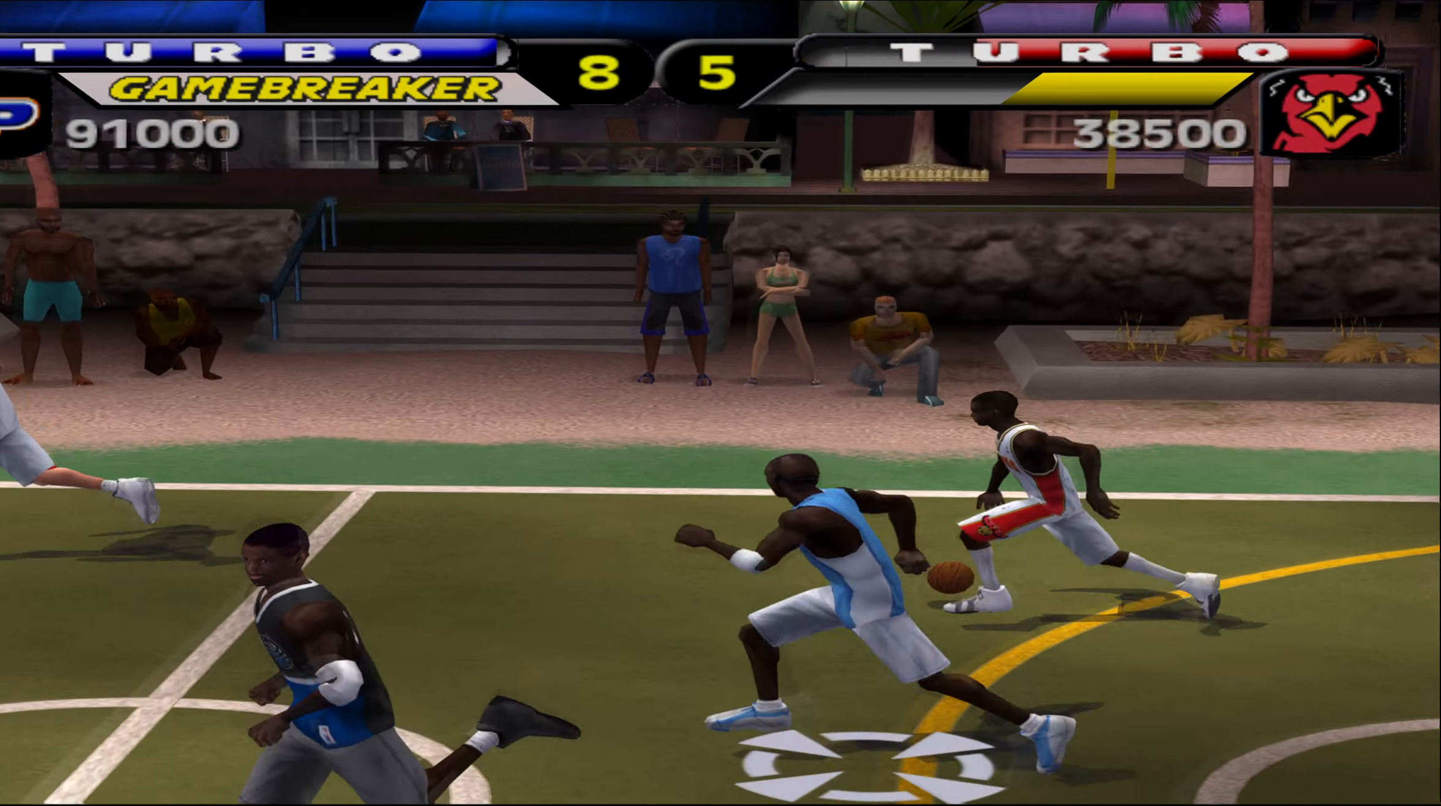
{"buttons": [], "left_stick": "up-left", "events": [[33, "left_stick", "up-left"], [450, "R1", "up"]]}
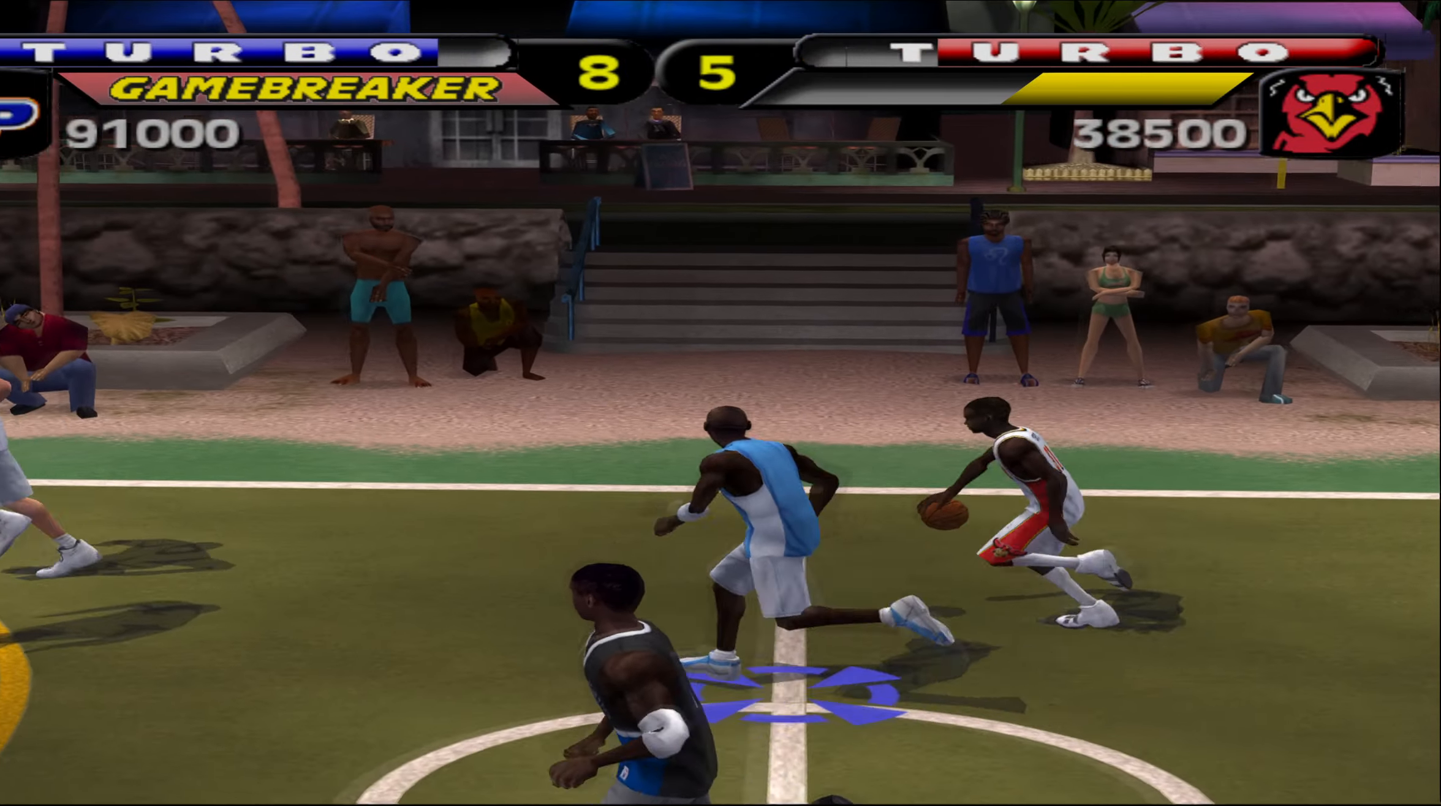
{"buttons": [], "left_stick": "down-right", "events": [[300, "left_stick", "up-right"], [400, "left_stick", "down-right"]]}
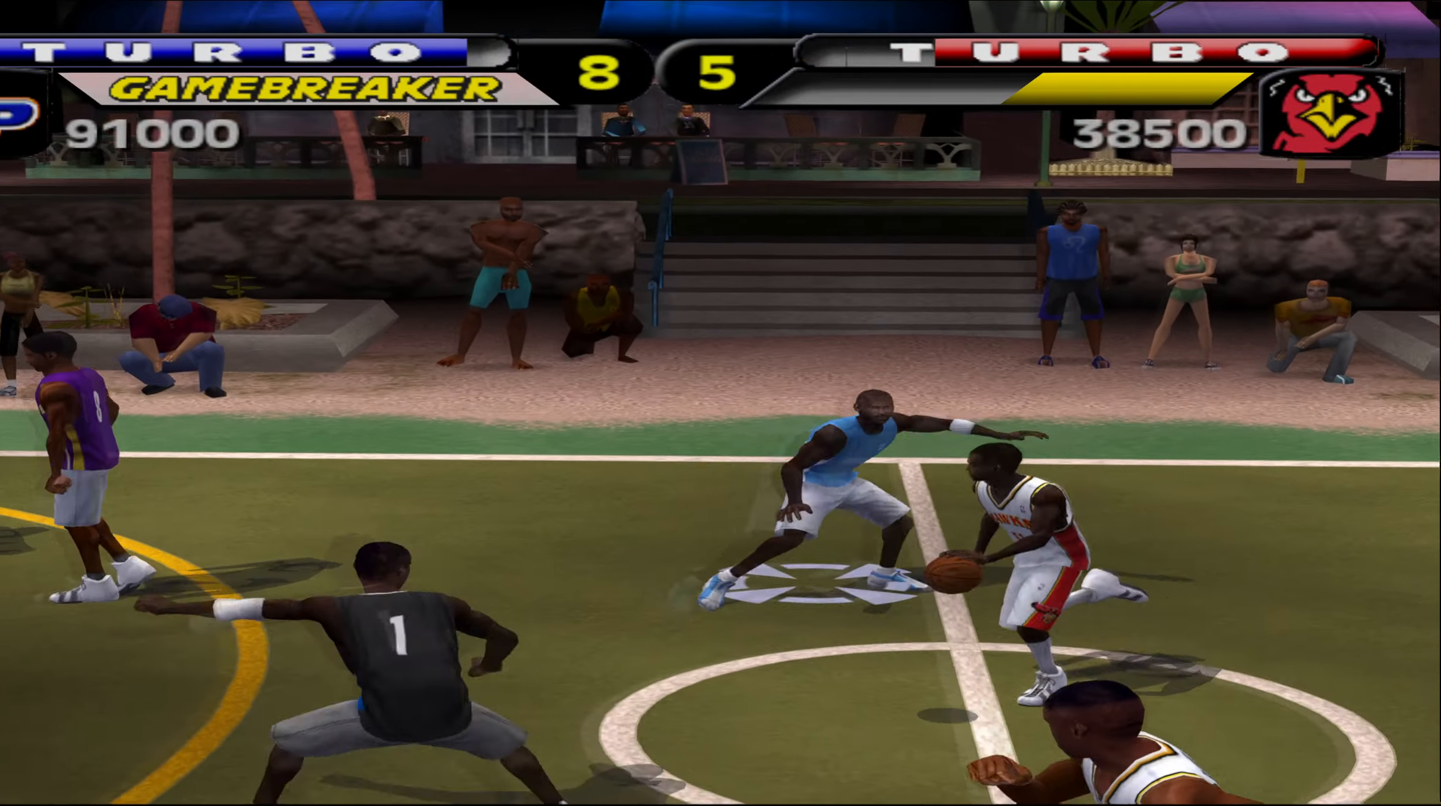
{"buttons": ["A"], "left_stick": "up-left", "events": [[50, "left_stick", "down"], [83, "X", "down"], [217, "X", "up"], [217, "left_stick", "down-left"], [417, "left_stick", "up-left"], [483, "A", "down"]]}
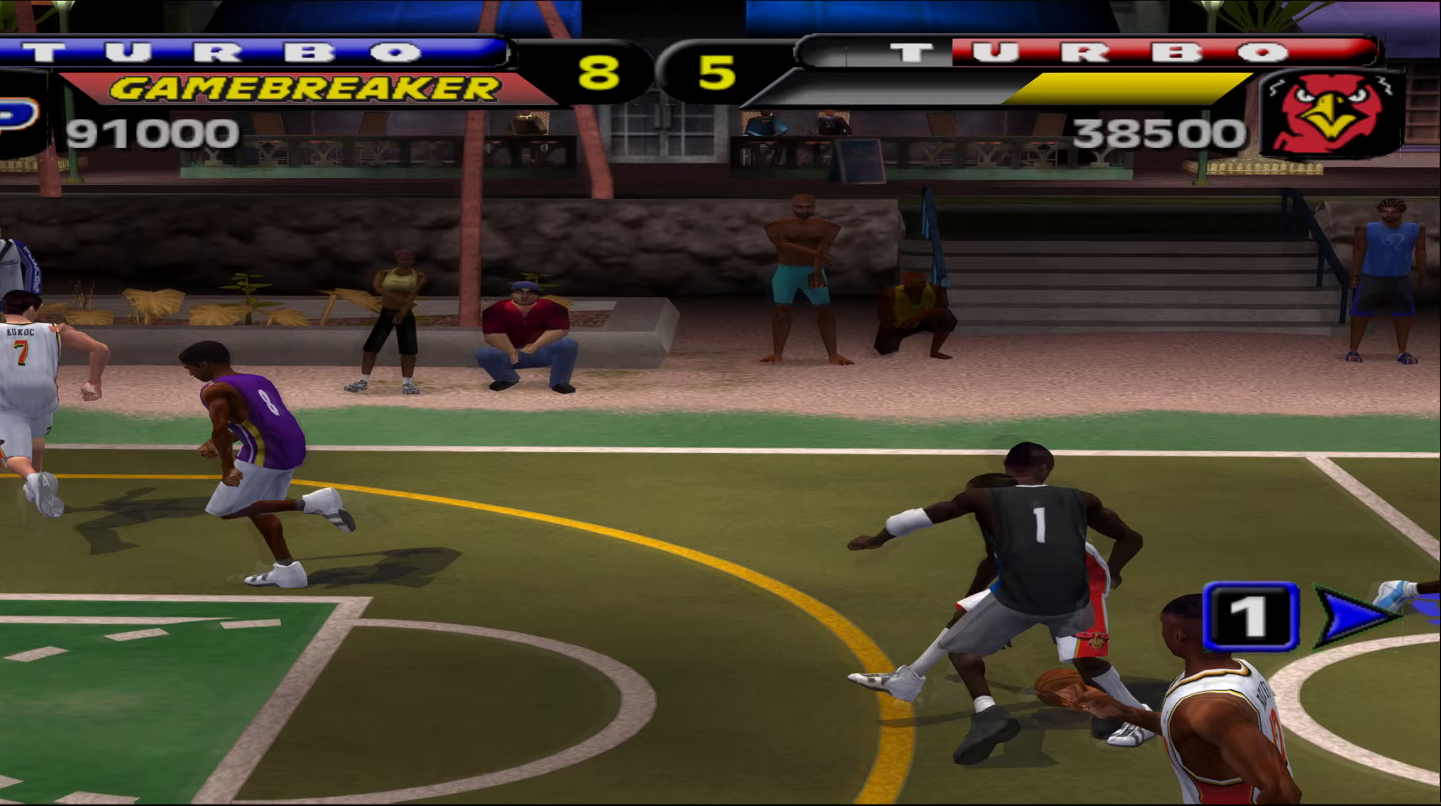
{"buttons": ["R1"], "left_stick": "down-left", "events": [[67, "A", "up"], [200, "R1", "down"], [367, "left_stick", "down-left"]]}
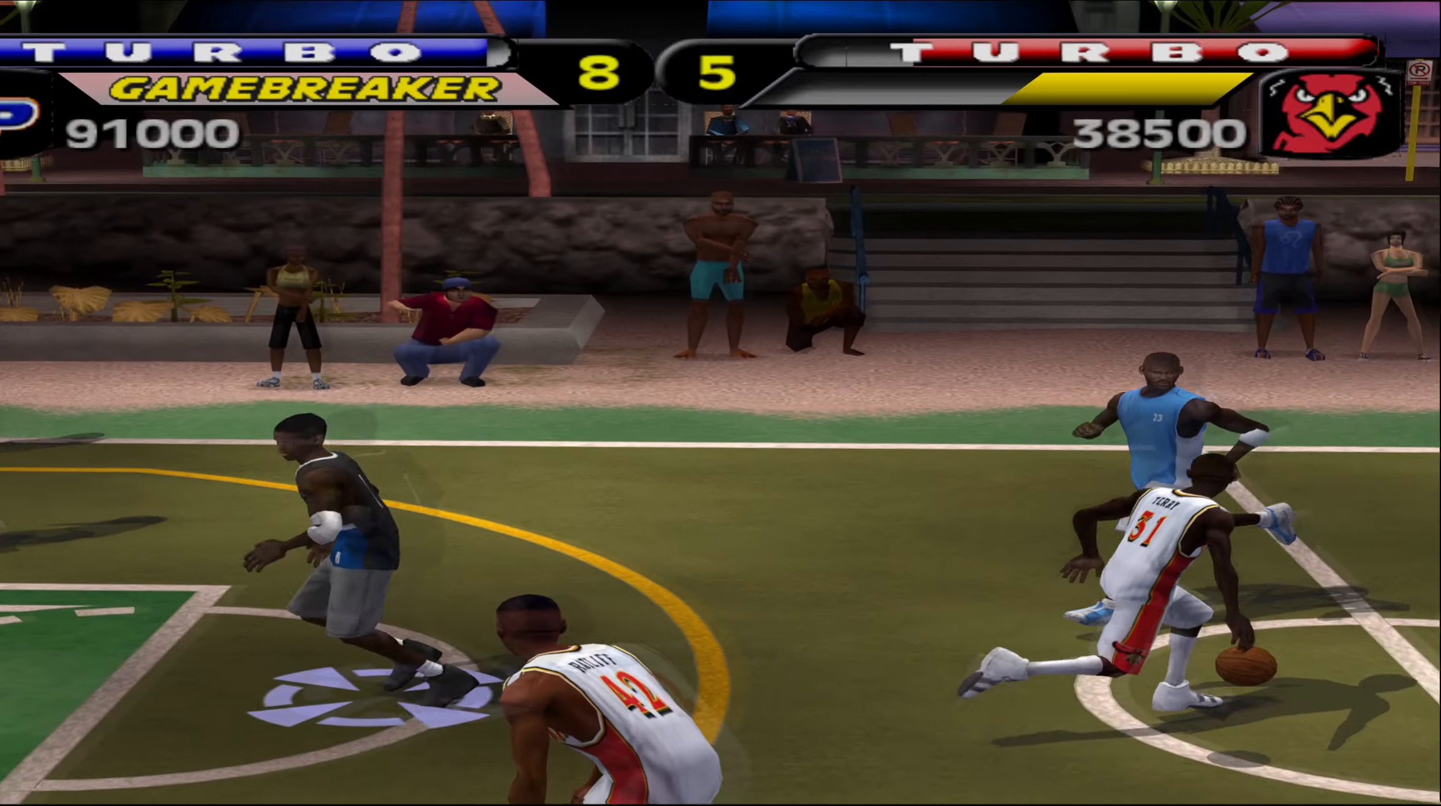
{"buttons": ["R1"], "left_stick": "right", "events": [[150, "left_stick", "up"], [200, "left_stick", "up-right"], [400, "left_stick", "right"]]}
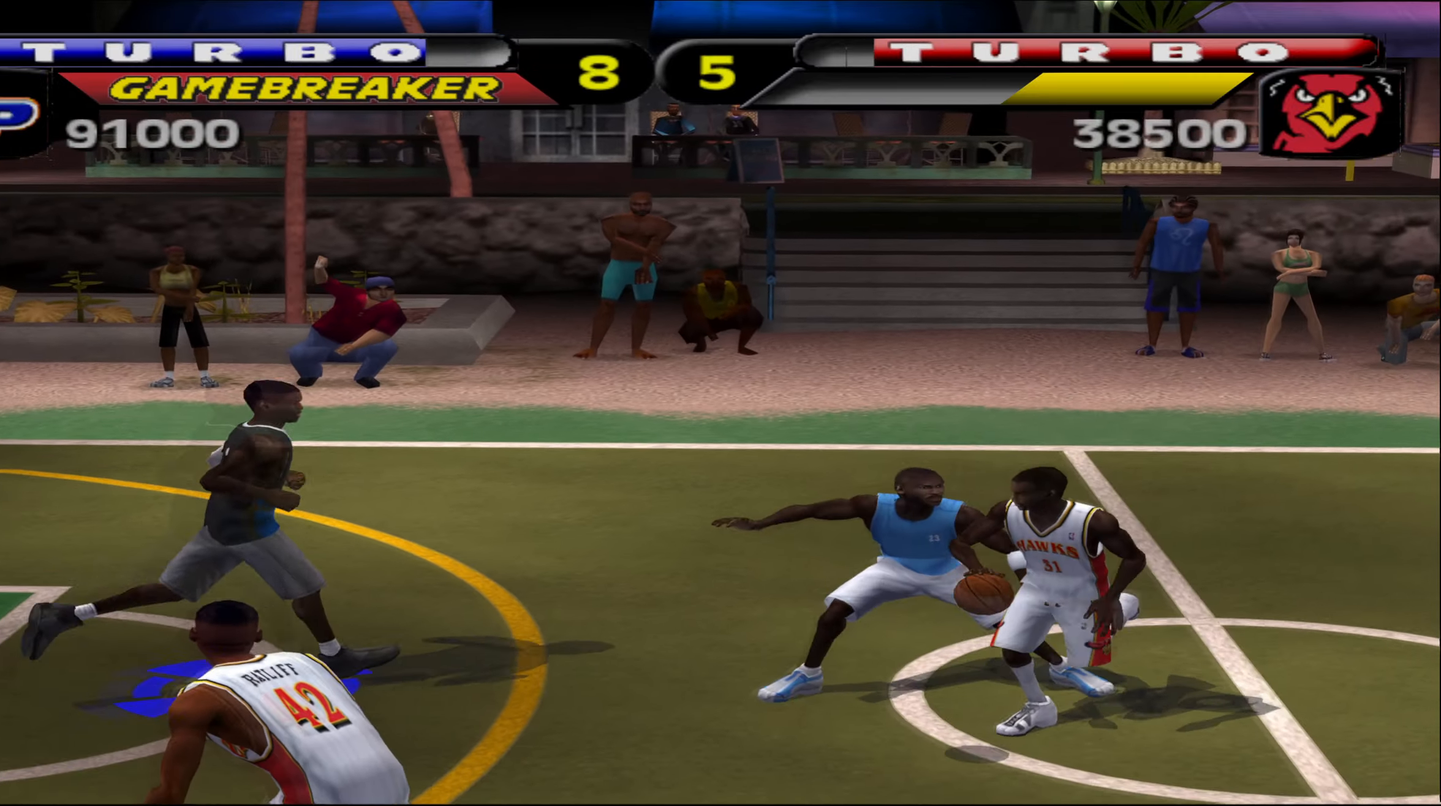
{"buttons": [], "left_stick": "down-left", "events": [[167, "R1", "up"], [183, "left_stick", "down-right"], [383, "left_stick", "down-left"]]}
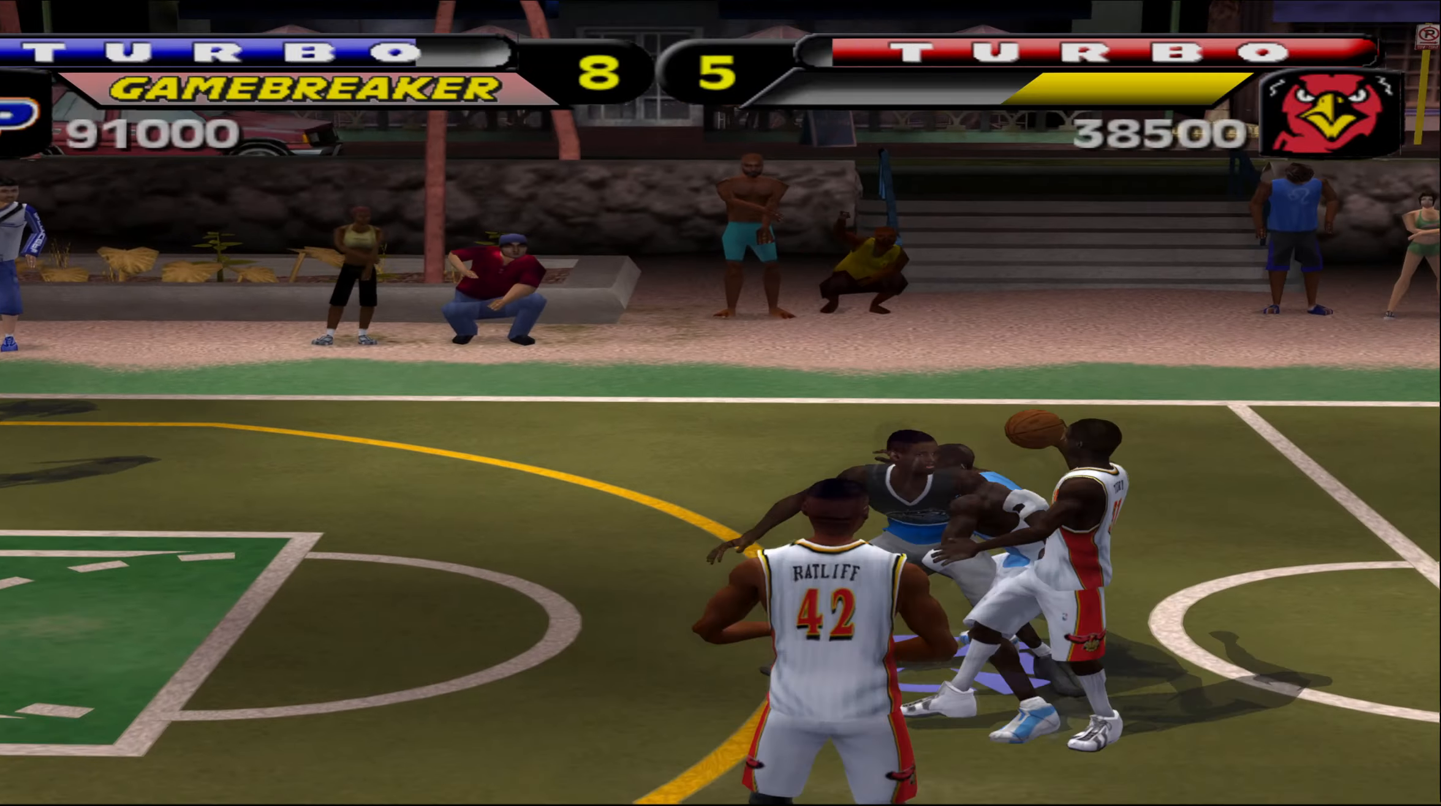
{"buttons": [], "left_stick": "left", "events": [[33, "left_stick", "left"], [133, "left_stick", "down-left"], [400, "left_stick", "left"]]}
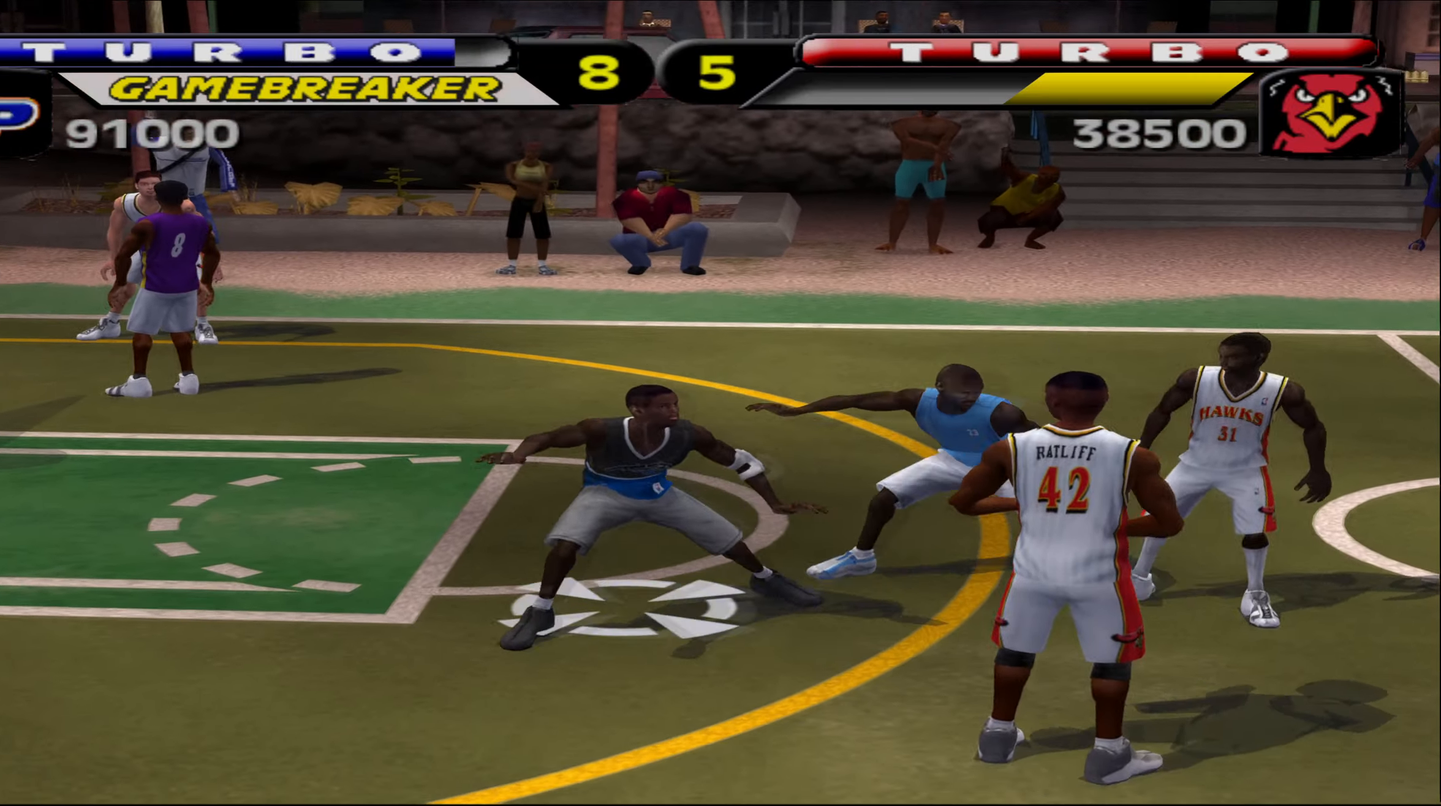
{"buttons": [], "left_stick": "down", "events": [[150, "left_stick", "down-left"], [283, "left_stick", "down"]]}
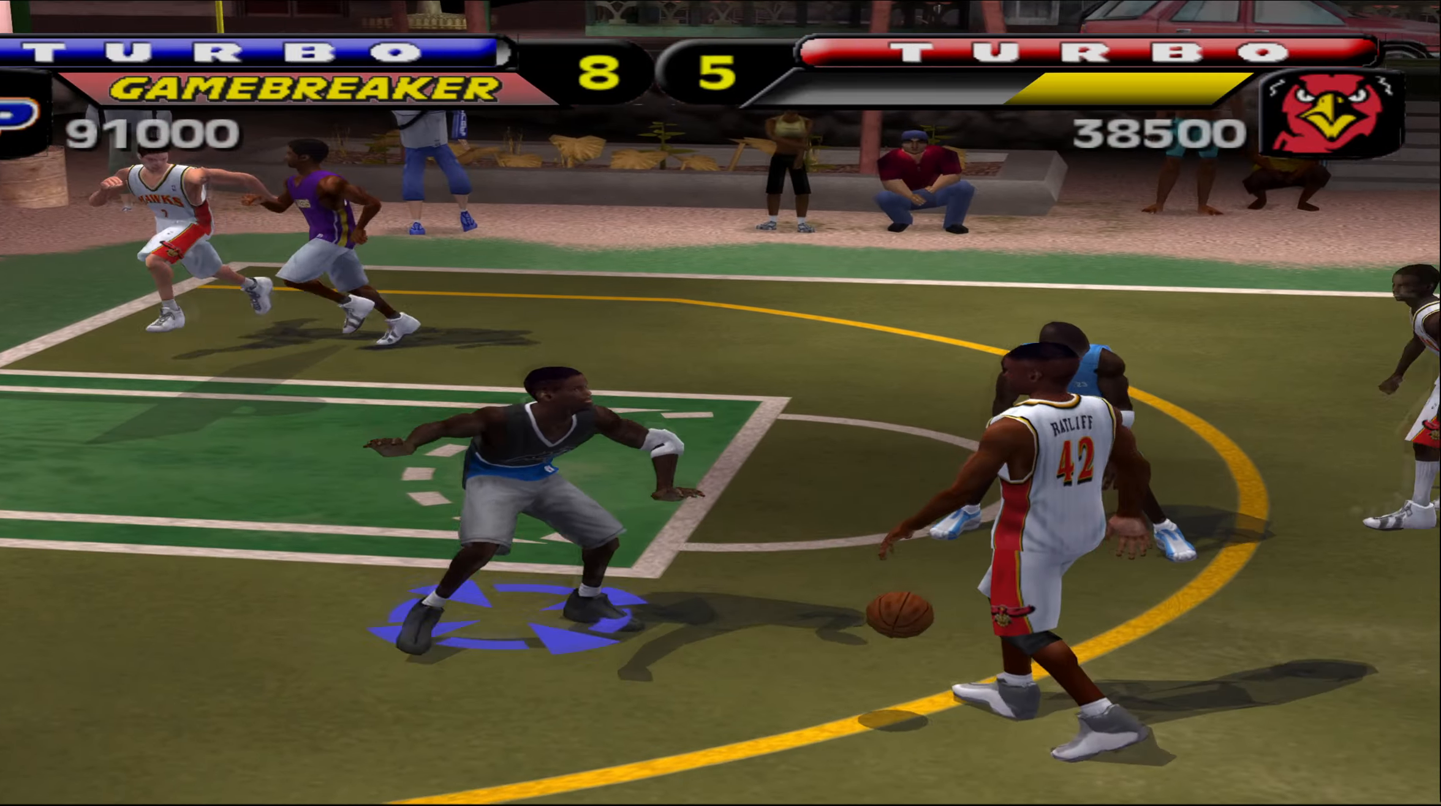
{"buttons": [], "left_stick": "right", "events": [[100, "X", "down"], [100, "left_stick", "down-right"], [167, "X", "up"], [233, "left_stick", "right"], [317, "X", "down"], [433, "X", "up"]]}
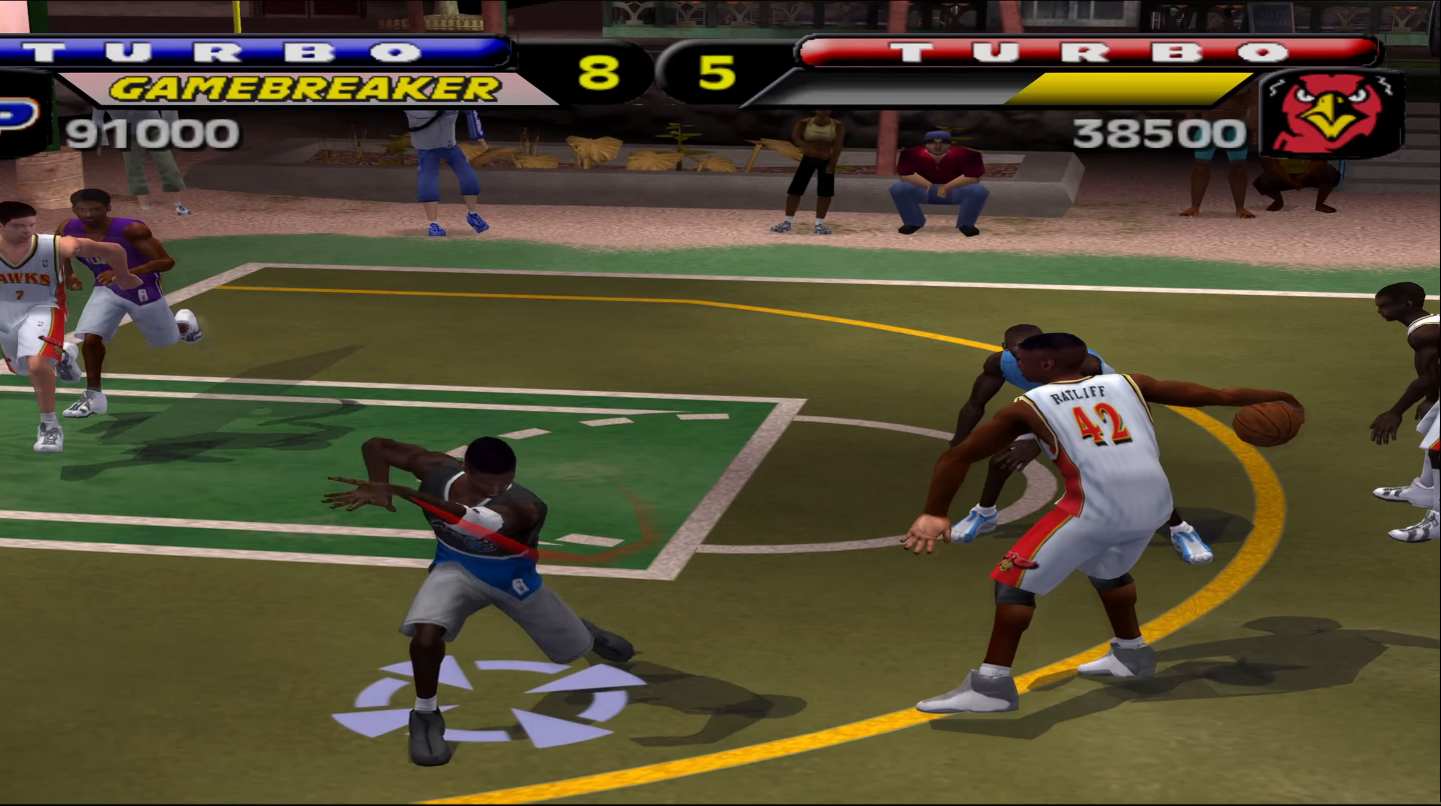
{"buttons": ["X"], "left_stick": "right", "events": [[300, "X", "down"], [417, "X", "up"], [450, "X", "down"]]}
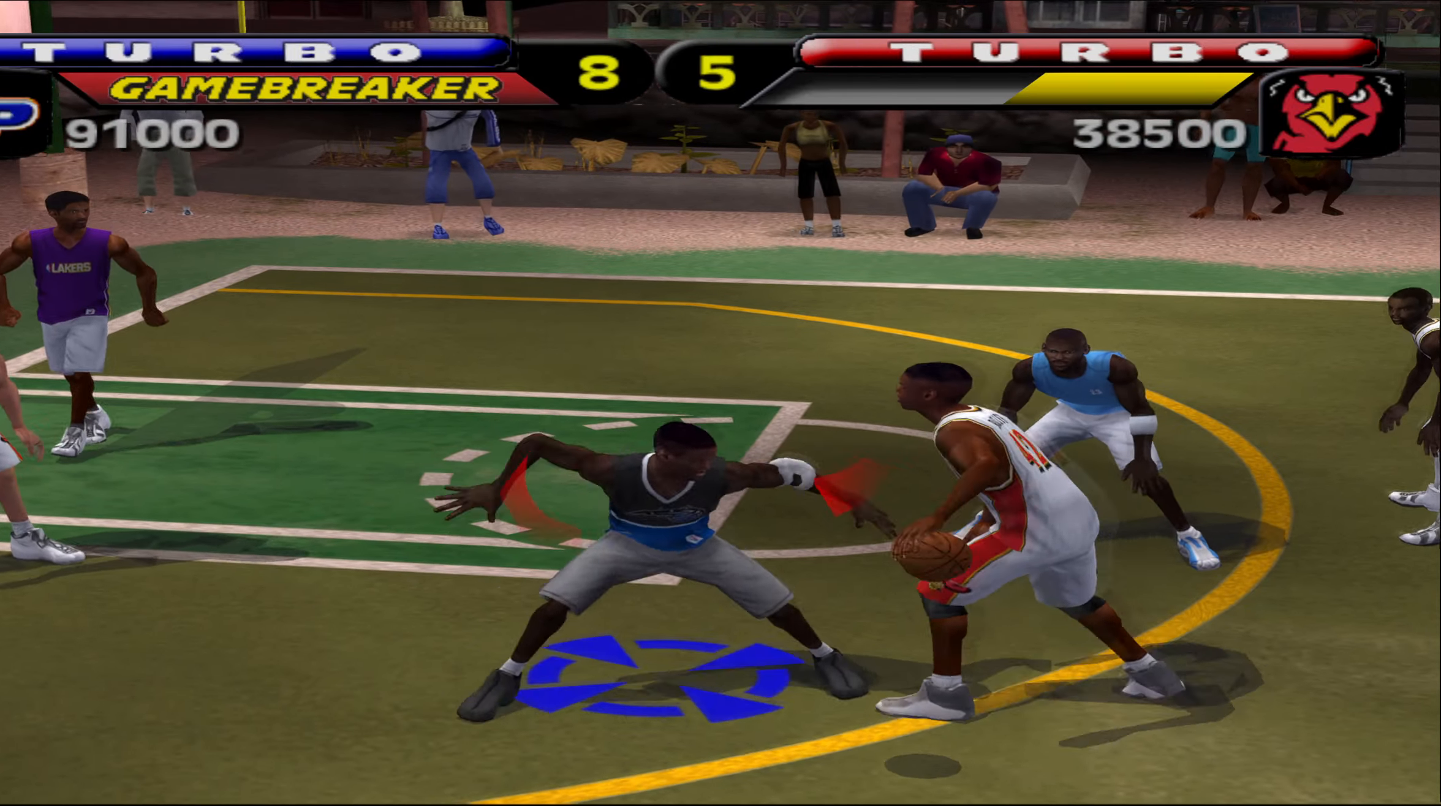
{"buttons": ["X"], "left_stick": "up-right", "events": [[83, "X", "up"], [267, "X", "down"], [383, "X", "up"], [417, "X", "down"], [433, "left_stick", "up-right"]]}
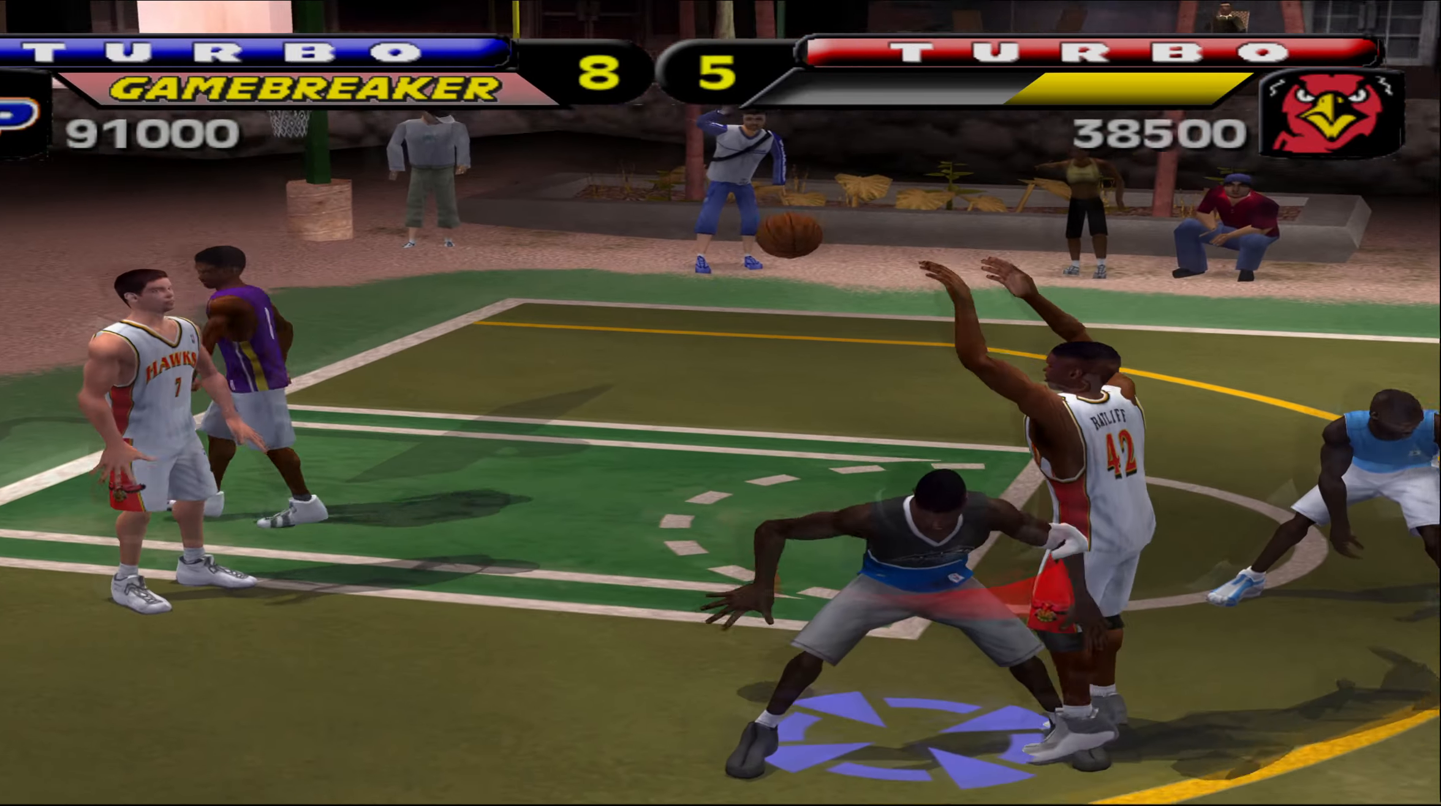
{"buttons": [], "left_stick": "right", "events": [[33, "X", "up"], [183, "left_stick", "up"], [367, "A", "down"], [450, "A", "up"], [483, "left_stick", "right"]]}
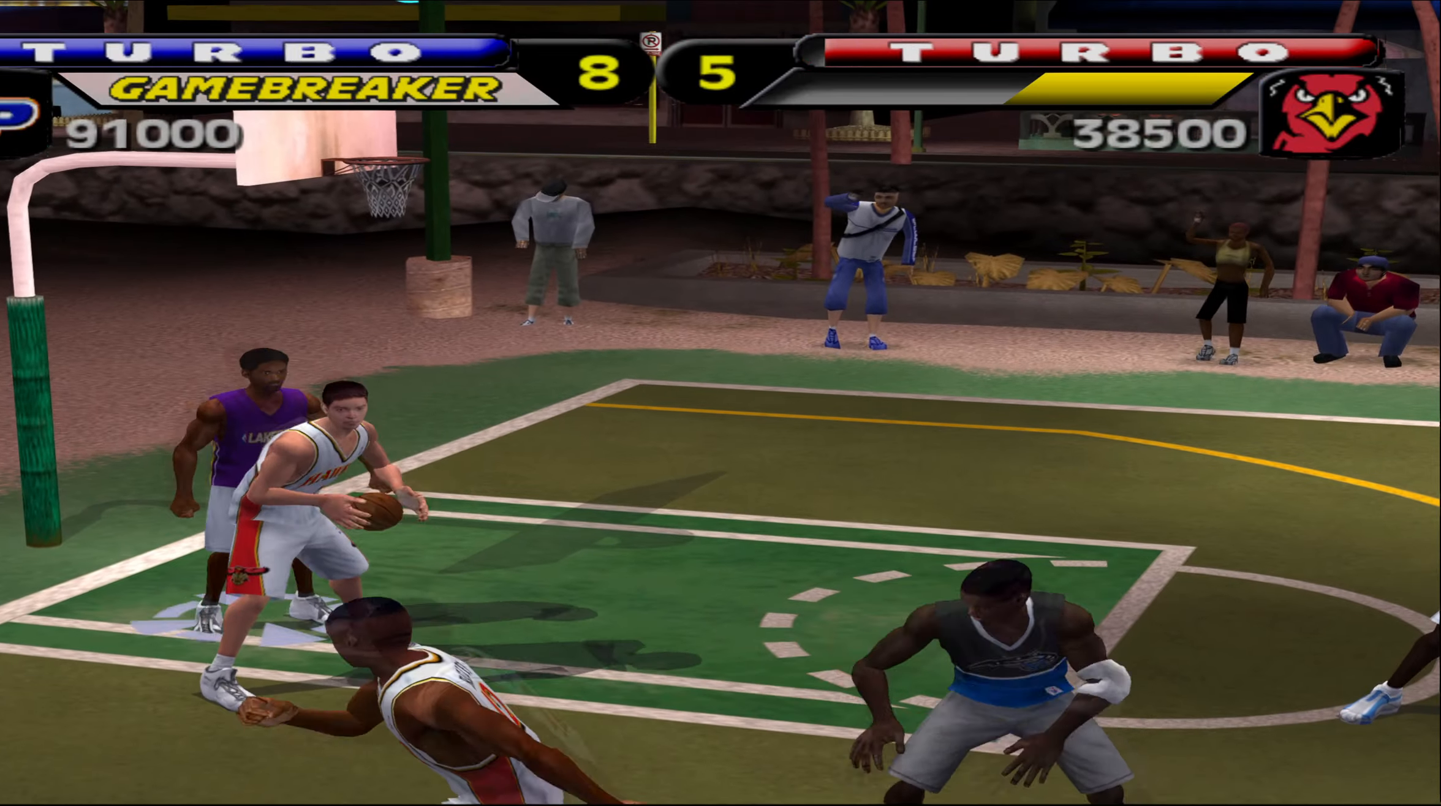
{"buttons": [], "left_stick": "left", "events": [[250, "left_stick", "up-right"], [367, "left_stick", "up-left"], [433, "left_stick", "left"]]}
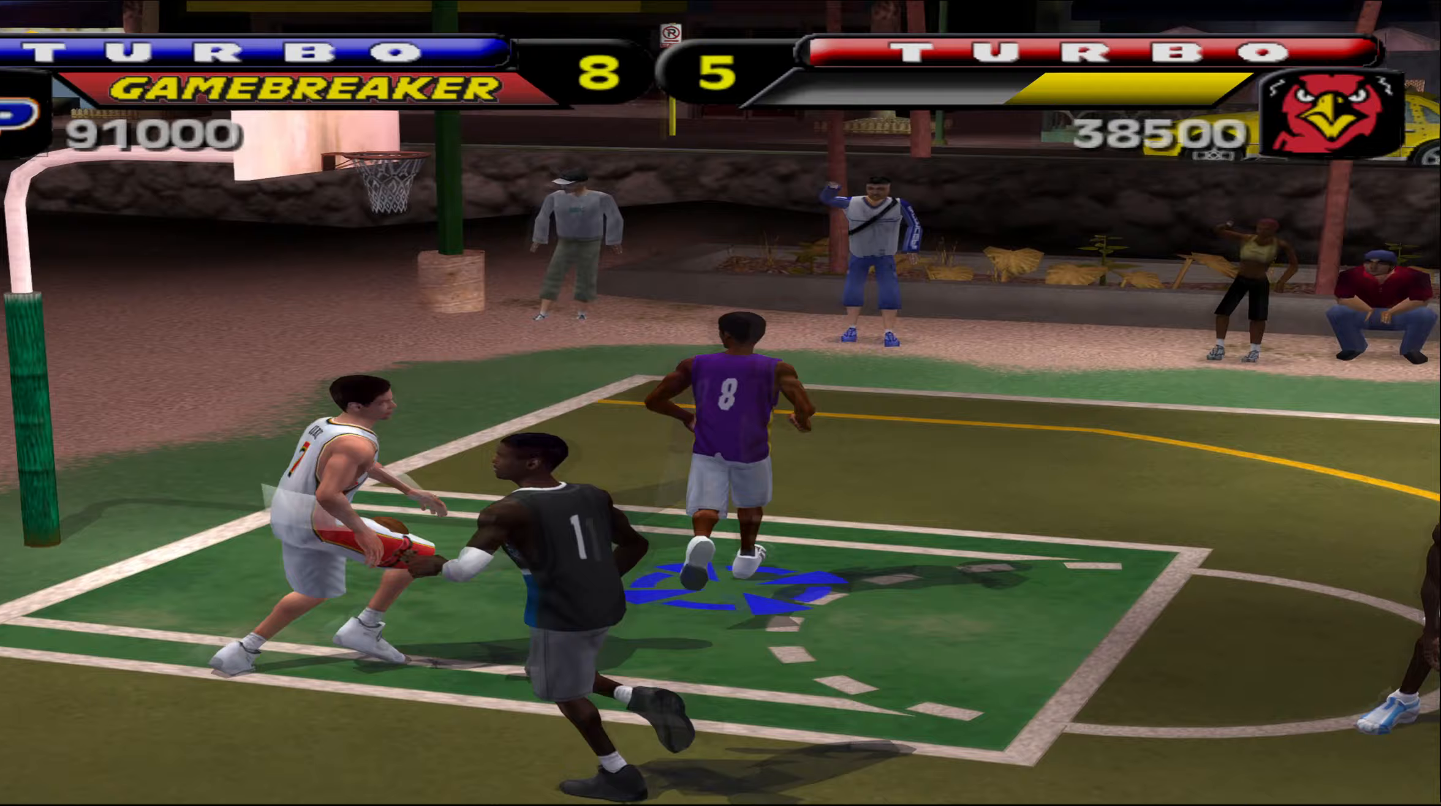
{"buttons": [], "left_stick": "left", "events": [[100, "Y", "down"], [200, "Y", "up"]]}
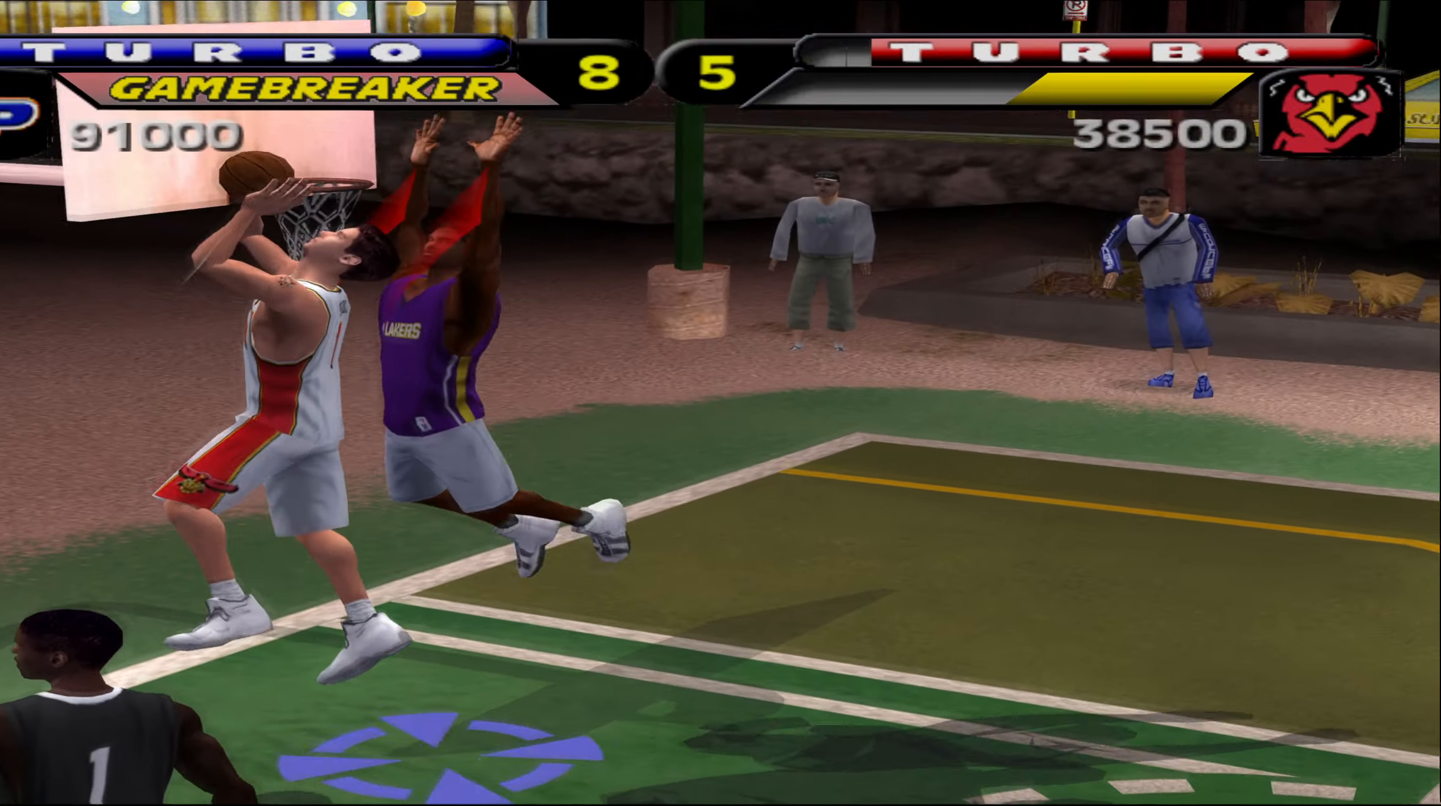
{"buttons": [], "left_stick": "left", "events": [[150, "Y", "down"], [267, "Y", "up"], [350, "Y", "down"], [450, "Y", "up"]]}
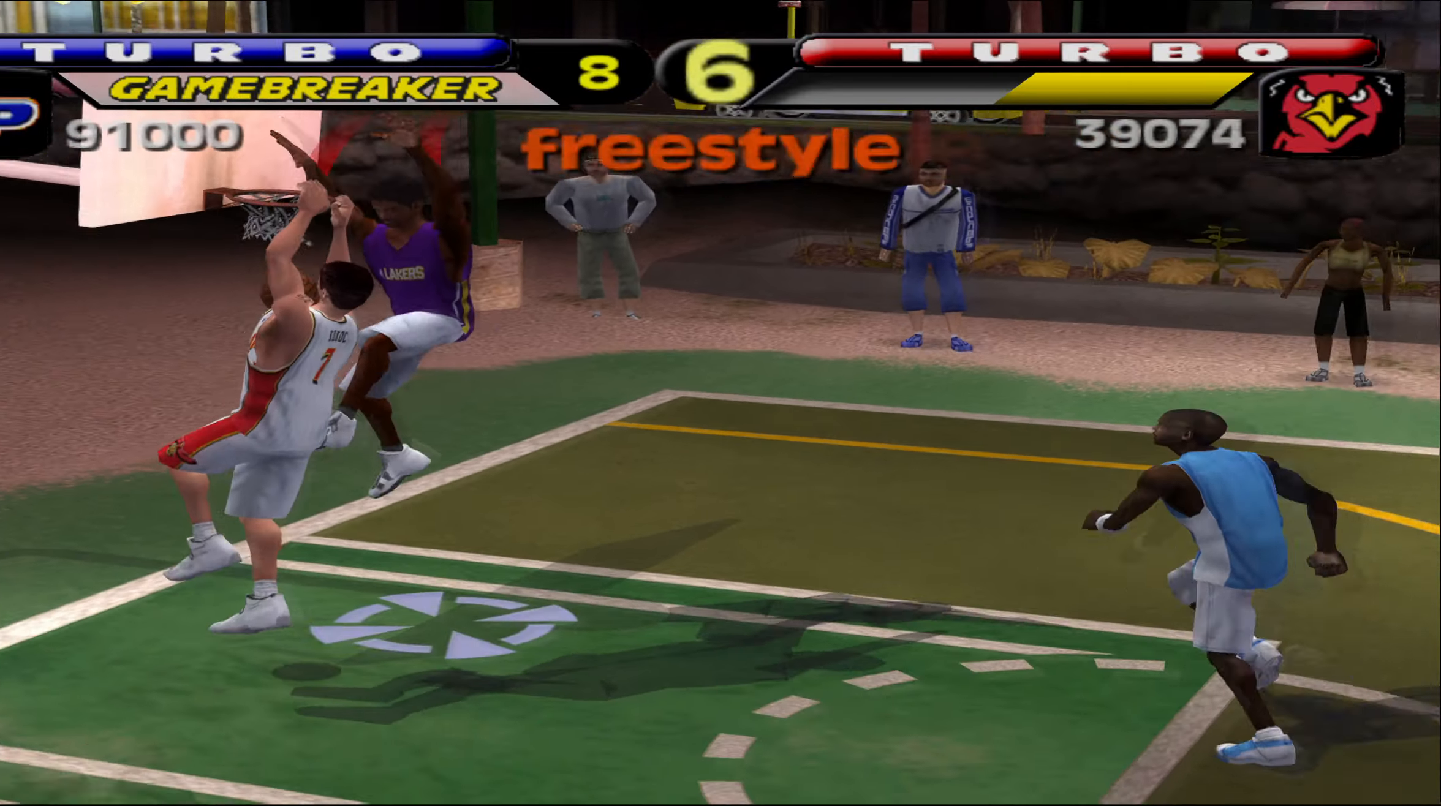
{"buttons": [], "left_stick": "center", "events": [[250, "left_stick", "center"]]}
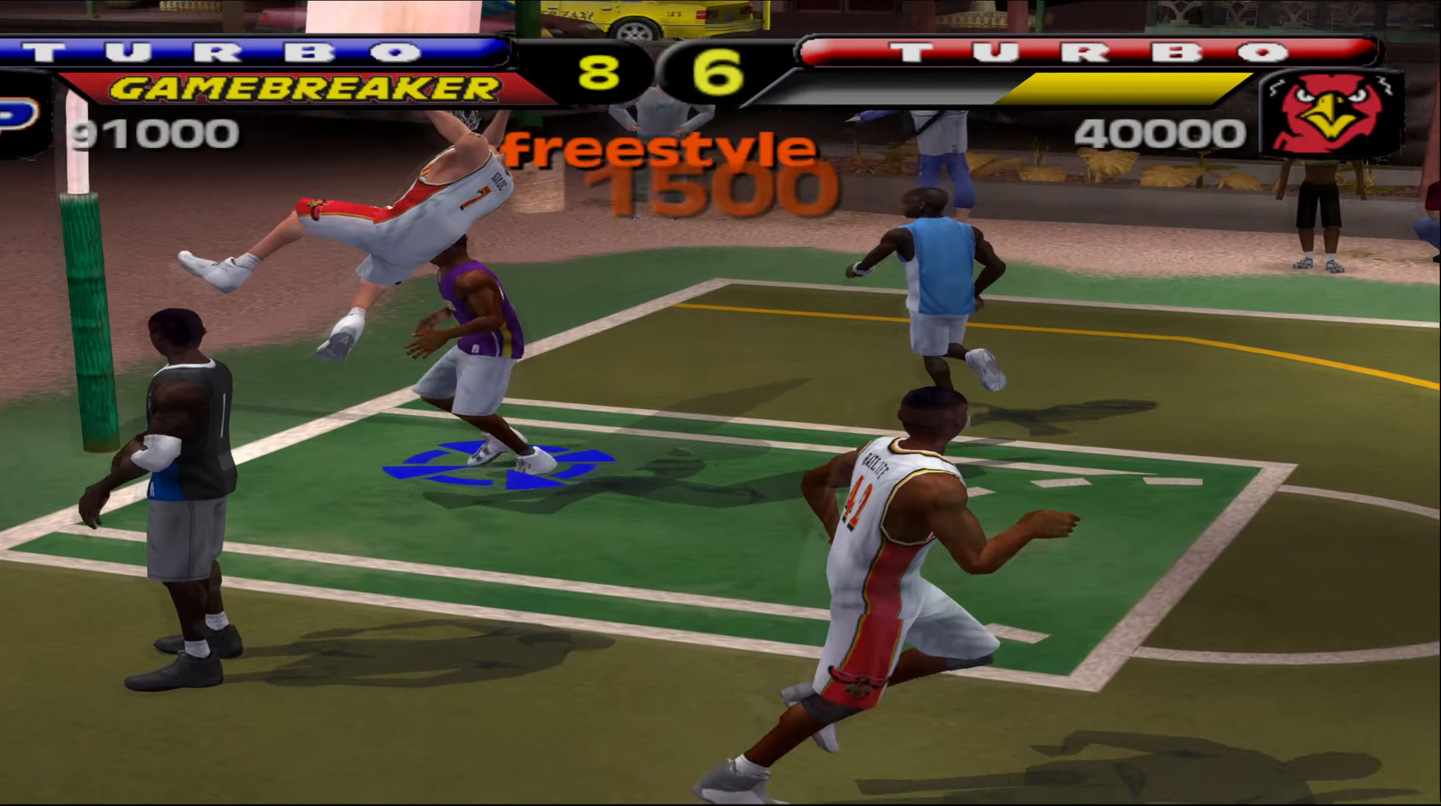
{"buttons": [], "left_stick": "center", "events": []}
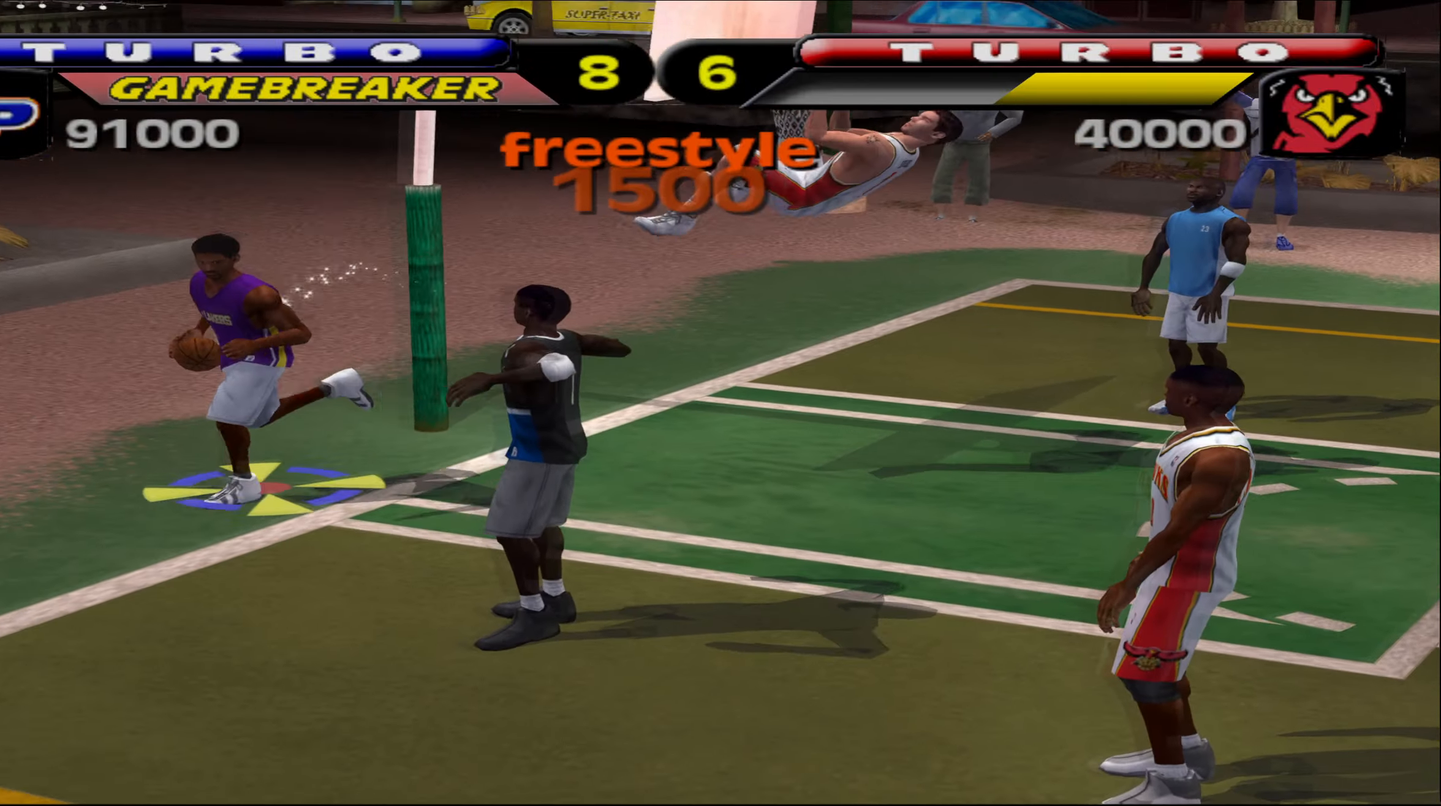
{"buttons": [], "left_stick": "right", "events": [[450, "left_stick", "right"]]}
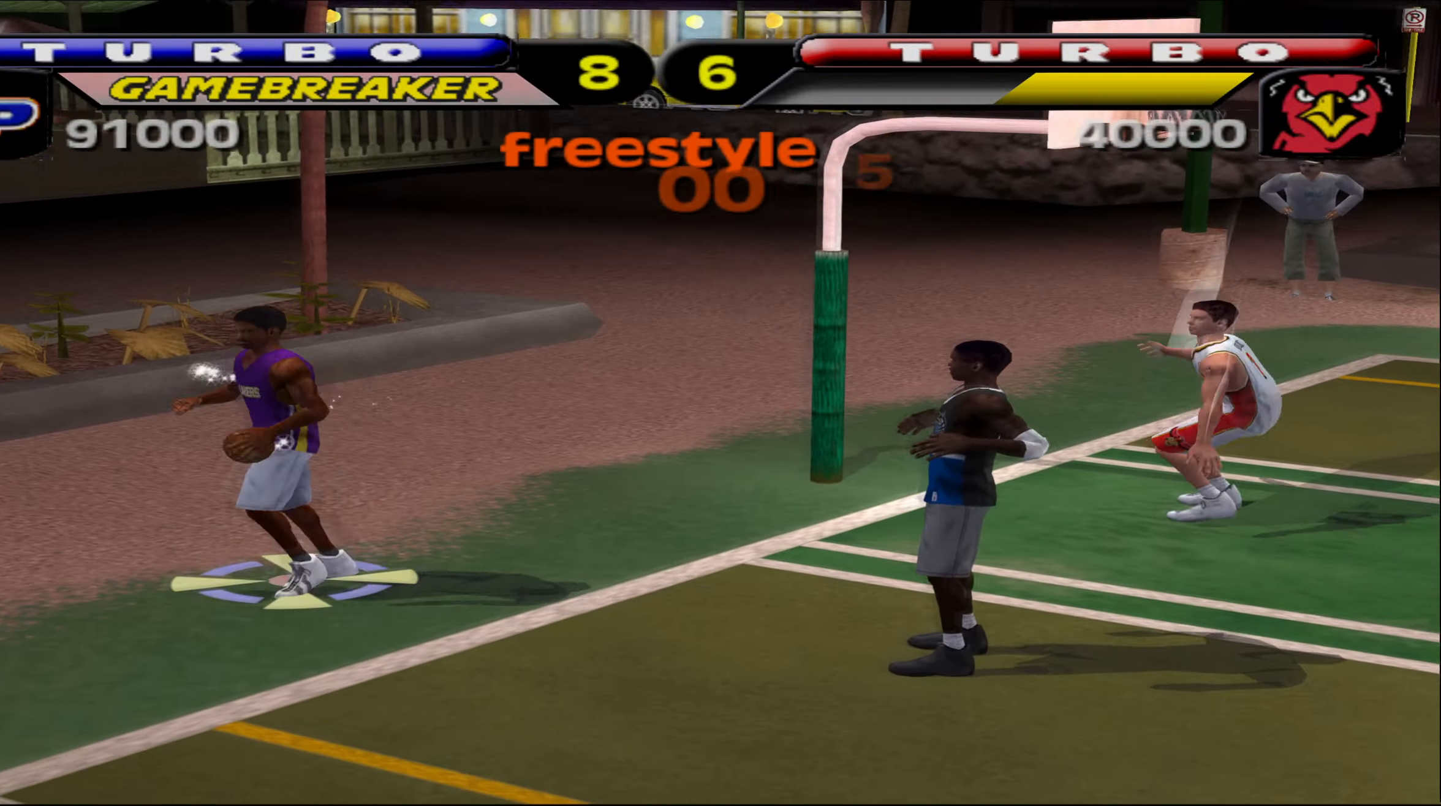
{"buttons": [], "left_stick": "right", "events": [[50, "A", "down"], [117, "A", "up"], [200, "A", "down"], [283, "A", "up"], [417, "A", "down"], [500, "A", "up"]]}
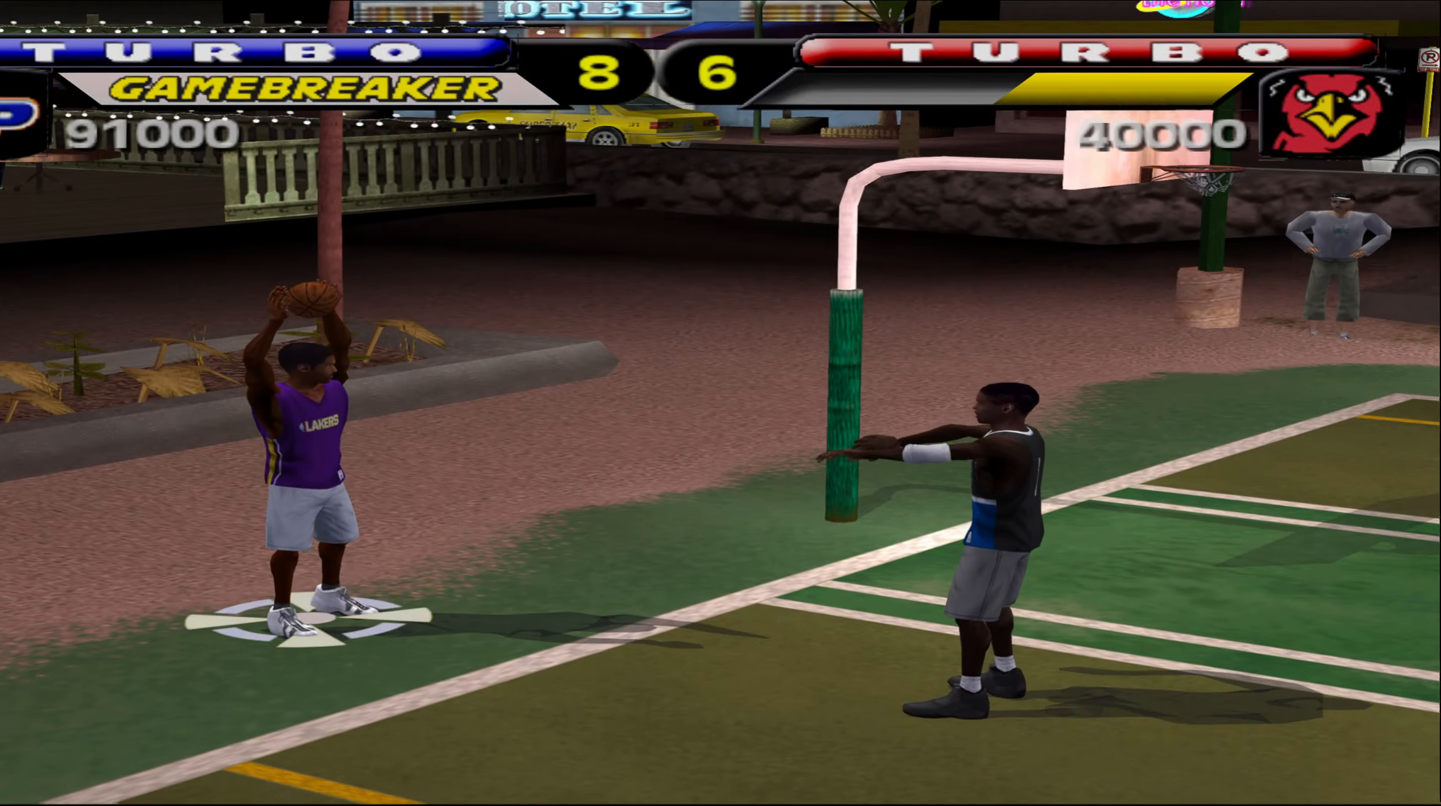
{"buttons": [], "left_stick": "right", "events": []}
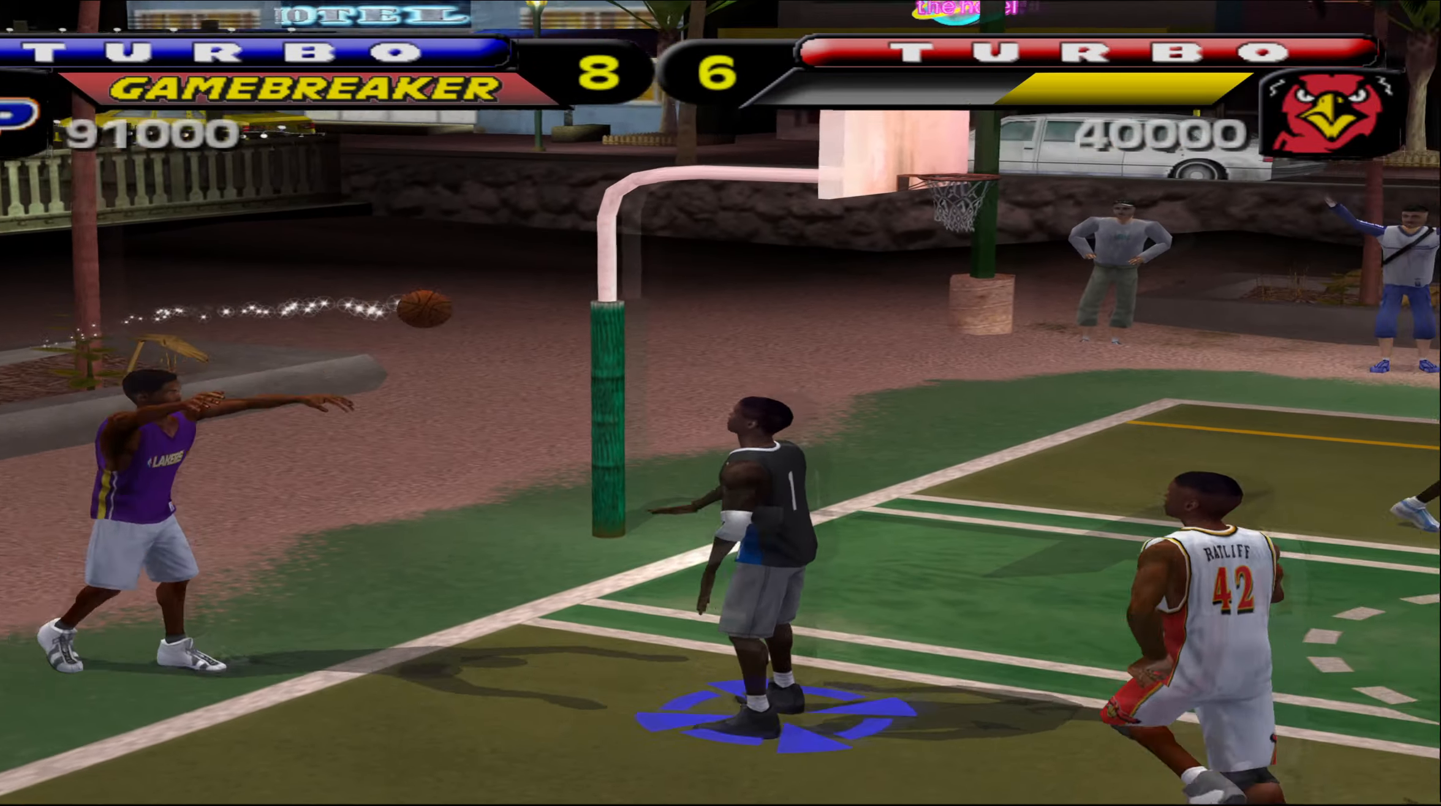
{"buttons": ["A"], "left_stick": "up-right", "events": [[117, "A", "down"], [183, "left_stick", "up-right"], [200, "A", "up"], [300, "A", "down"], [400, "A", "up"], [467, "A", "down"]]}
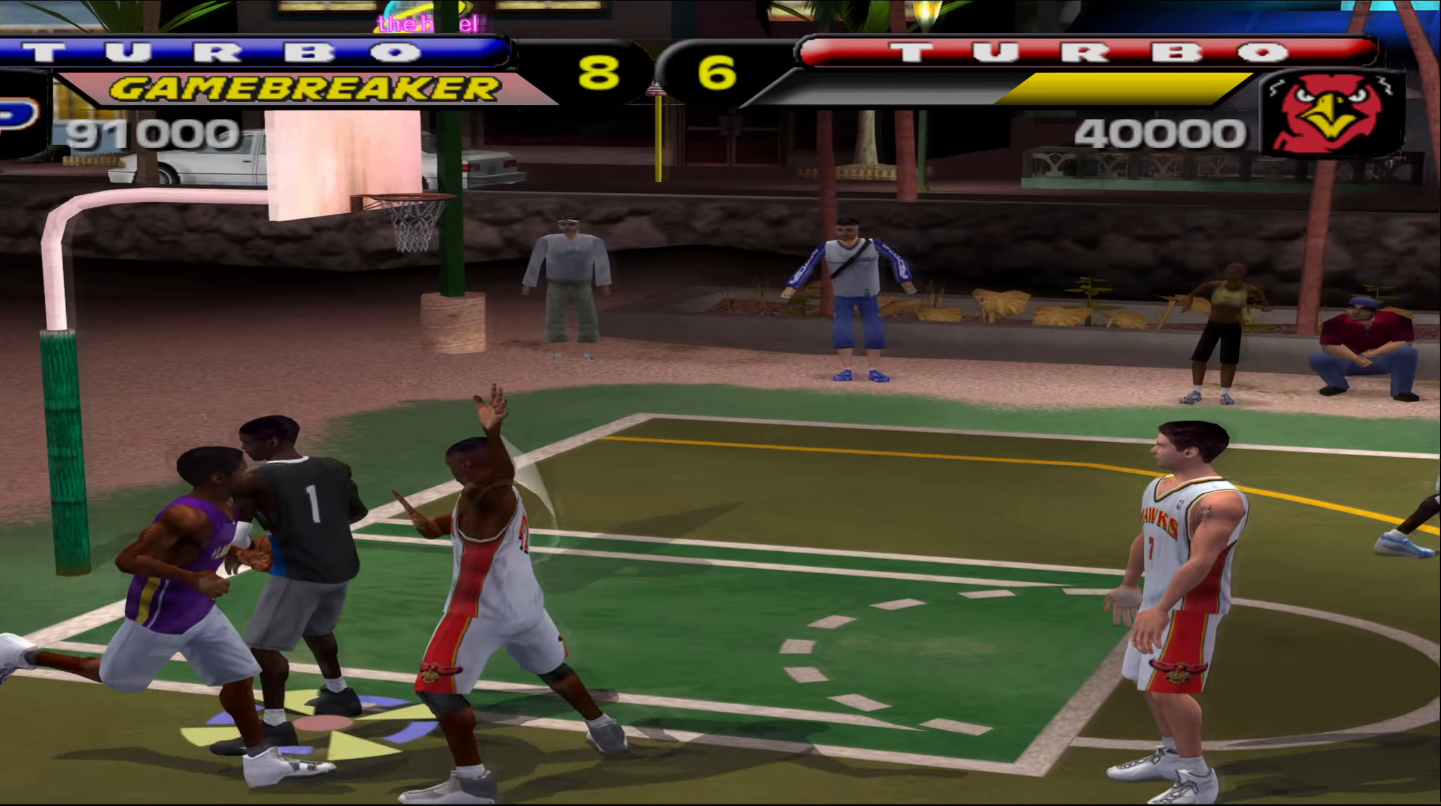
{"buttons": [], "left_stick": "up-right", "events": [[83, "A", "up"]]}
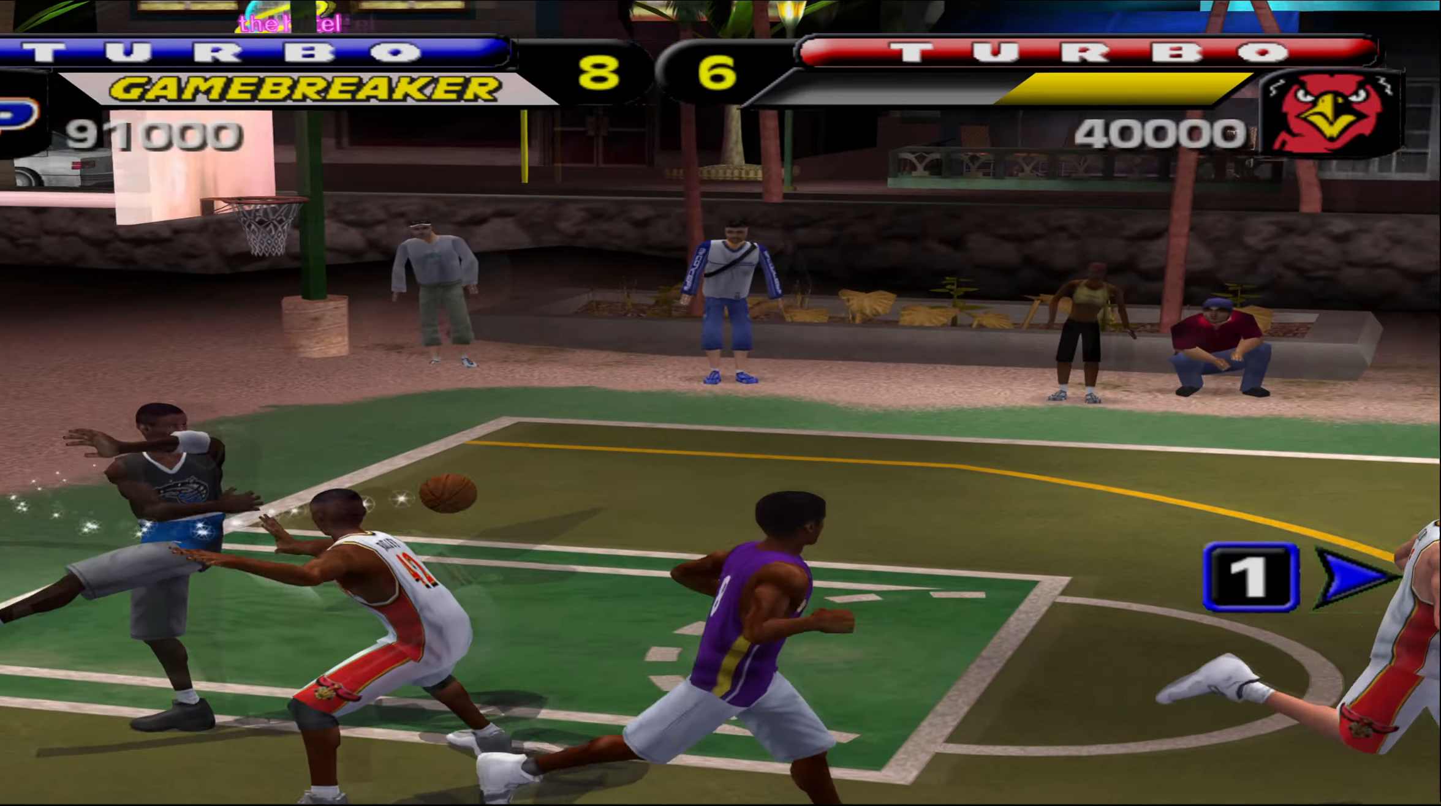
{"buttons": ["R1", "R2"], "left_stick": "up-right", "events": [[433, "R1", "down"], [450, "R2", "down"]]}
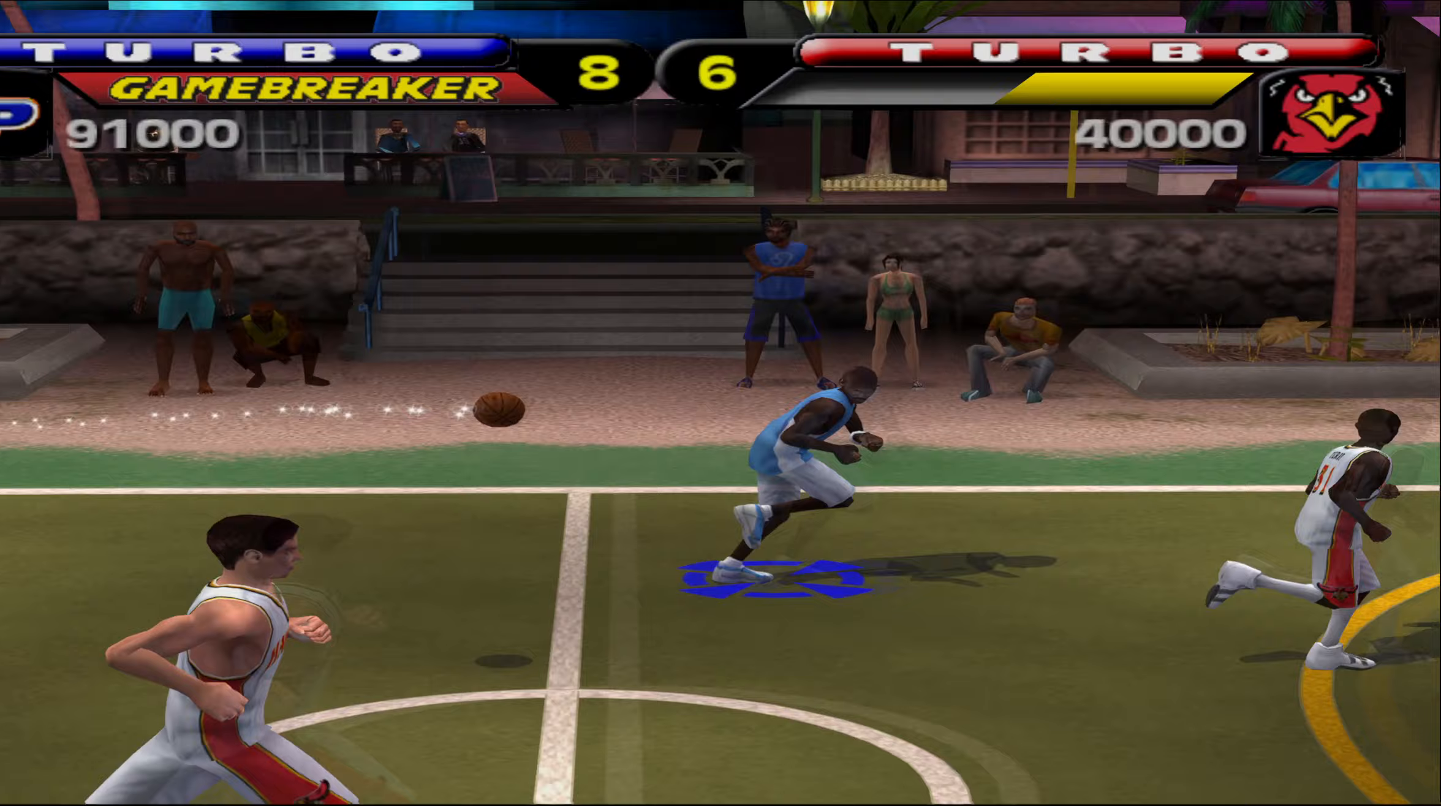
{"buttons": ["R1", "R2"], "left_stick": "up-right", "events": []}
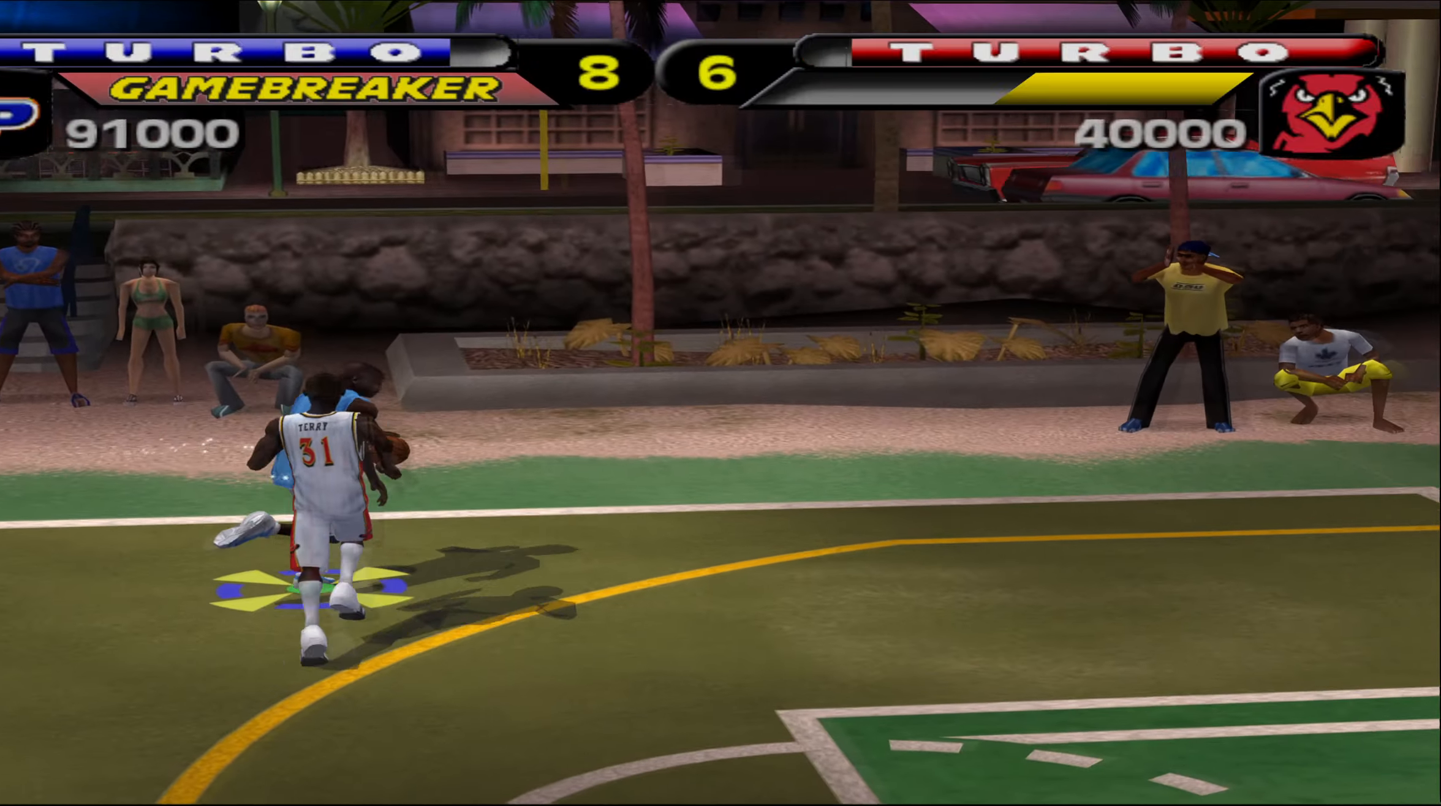
{"buttons": ["B", "R2"], "left_stick": "center", "events": [[100, "B", "down"], [317, "left_stick", "center"], [500, "R1", "up"]]}
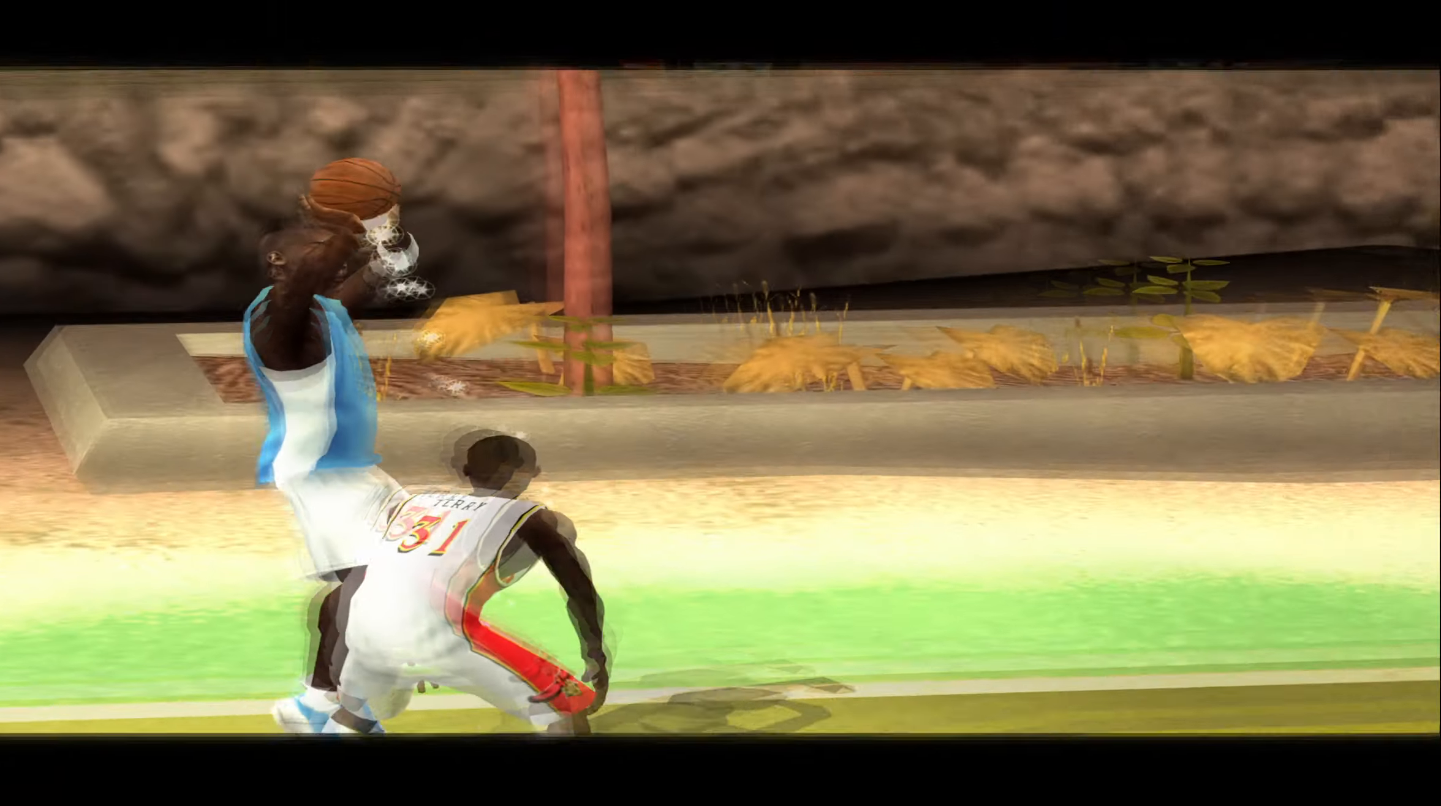
{"buttons": [], "left_stick": "center", "events": [[17, "B", "up"], [17, "R2", "up"]]}